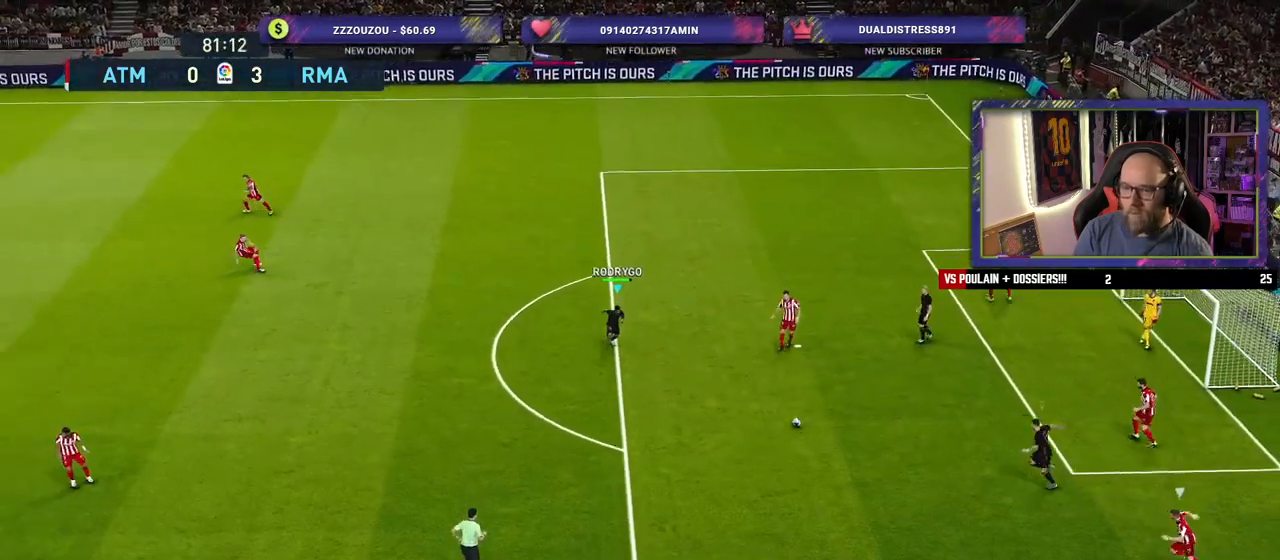
Gameplay with a controller (PlayStation layout); each line is a JSON object with the inputs held at the frame after it. "events" lists button and stick changes between this image and that frame as [ms after this image, input, new state], when the widget could be followed in between.
{"buttons": ["SQUARE", "R2"], "left_stick": "down-left", "right_stick": "center", "events": [[200, "CROSS", "up"], [400, "SQUARE", "down"]]}
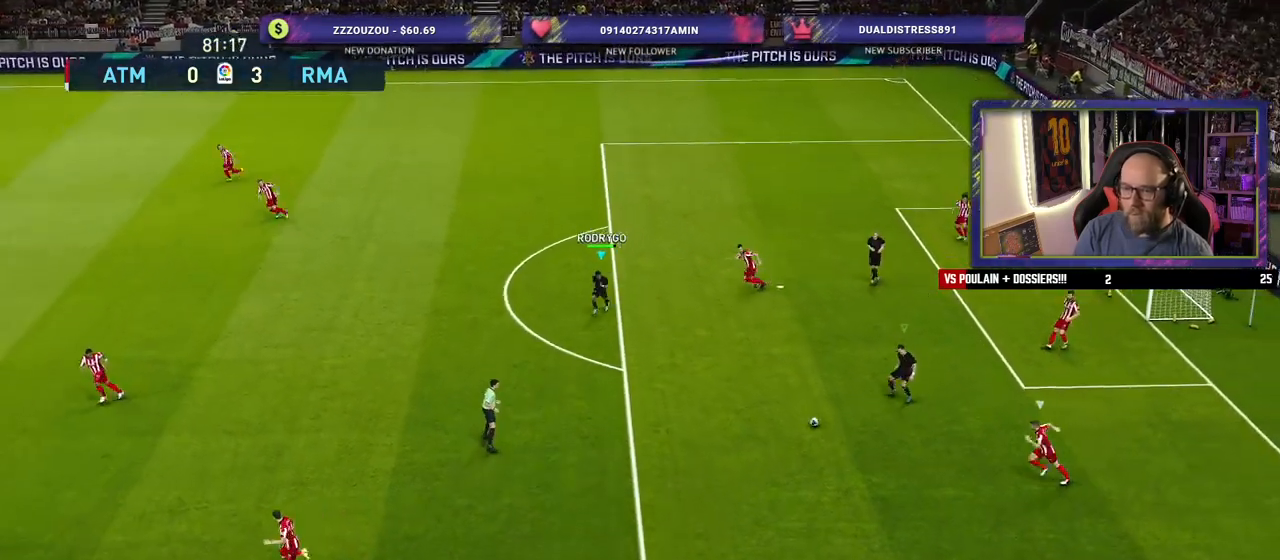
{"buttons": ["SQUARE", "R2"], "left_stick": "down-left", "right_stick": "center", "events": []}
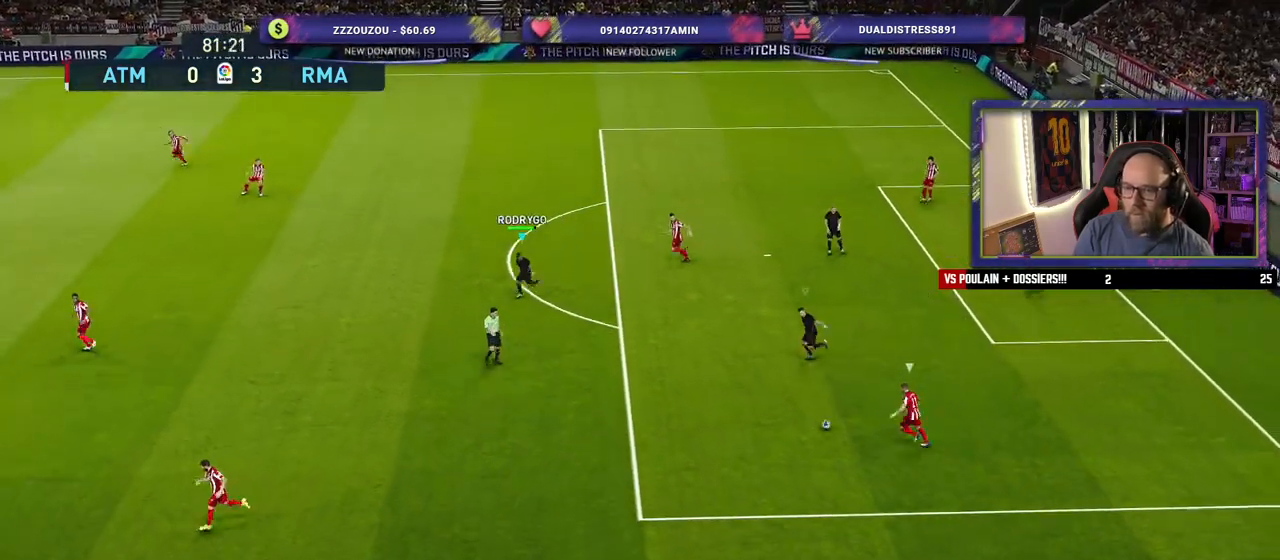
{"buttons": ["SQUARE", "R2"], "left_stick": "down-left", "right_stick": "center", "events": []}
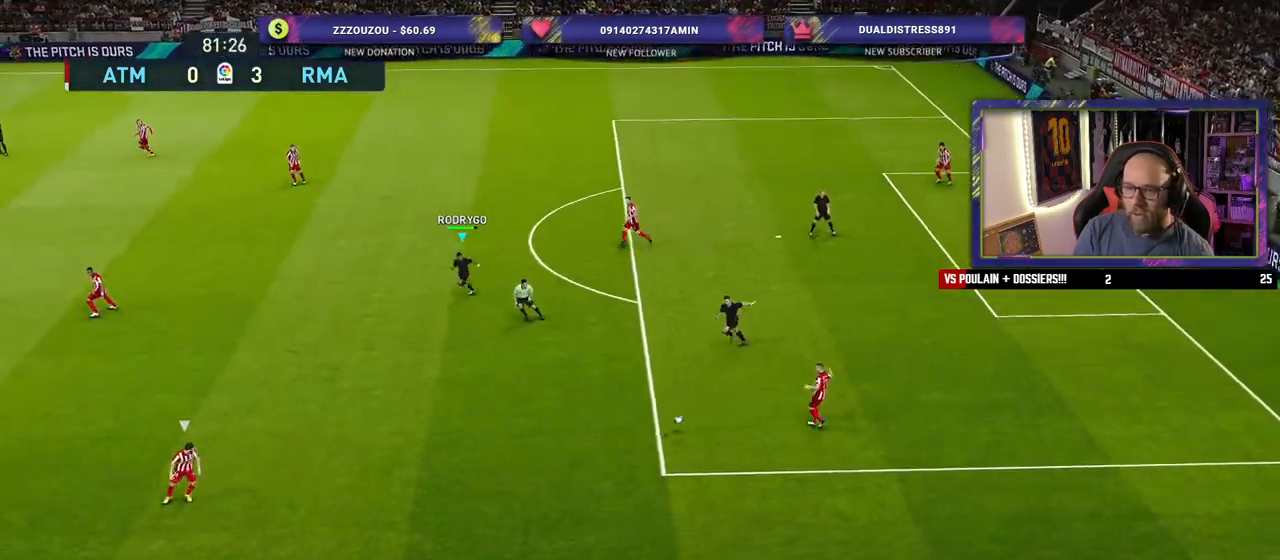
{"buttons": ["R2"], "left_stick": "up", "right_stick": "center", "events": [[200, "L1", "down"], [260, "left_stick", "up-right"], [360, "L1", "up"], [380, "SQUARE", "up"], [400, "left_stick", "up"]]}
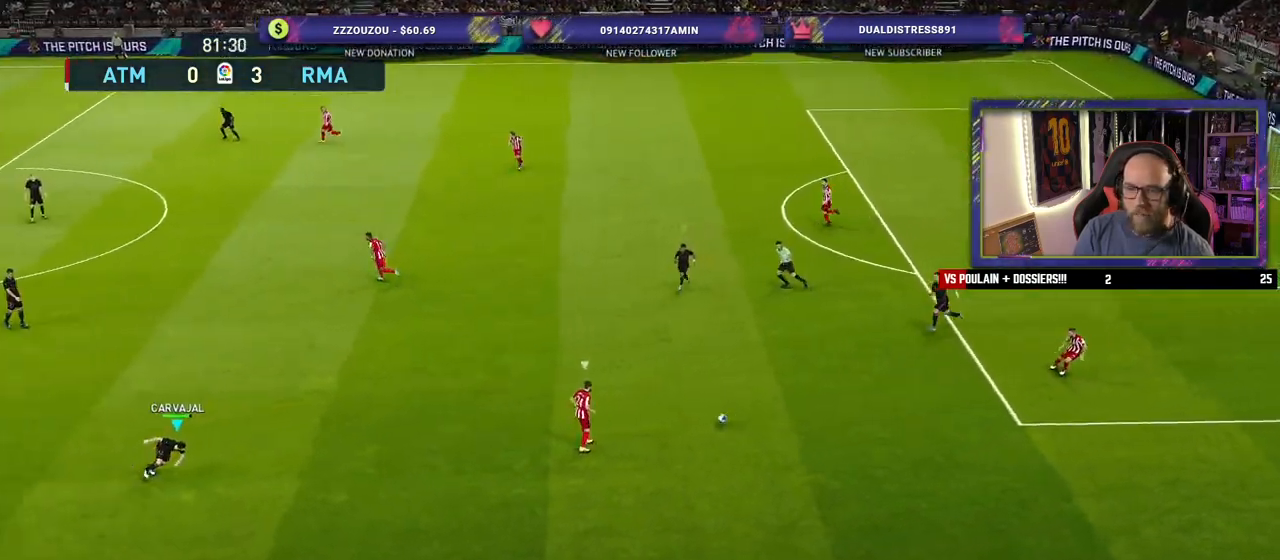
{"buttons": ["SQUARE", "R2"], "left_stick": "up-right", "right_stick": "center", "events": [[220, "right_stick", "up-left"], [300, "left_stick", "up-right"], [340, "right_stick", "center"], [440, "SQUARE", "down"]]}
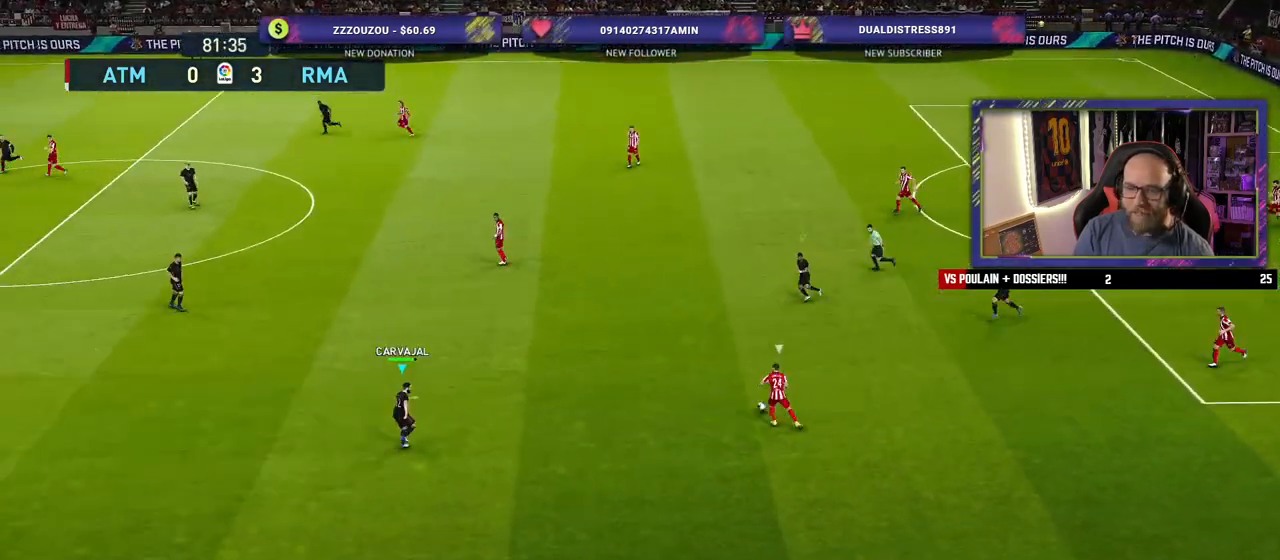
{"buttons": ["SQUARE", "R2"], "left_stick": "up-right", "right_stick": "center", "events": []}
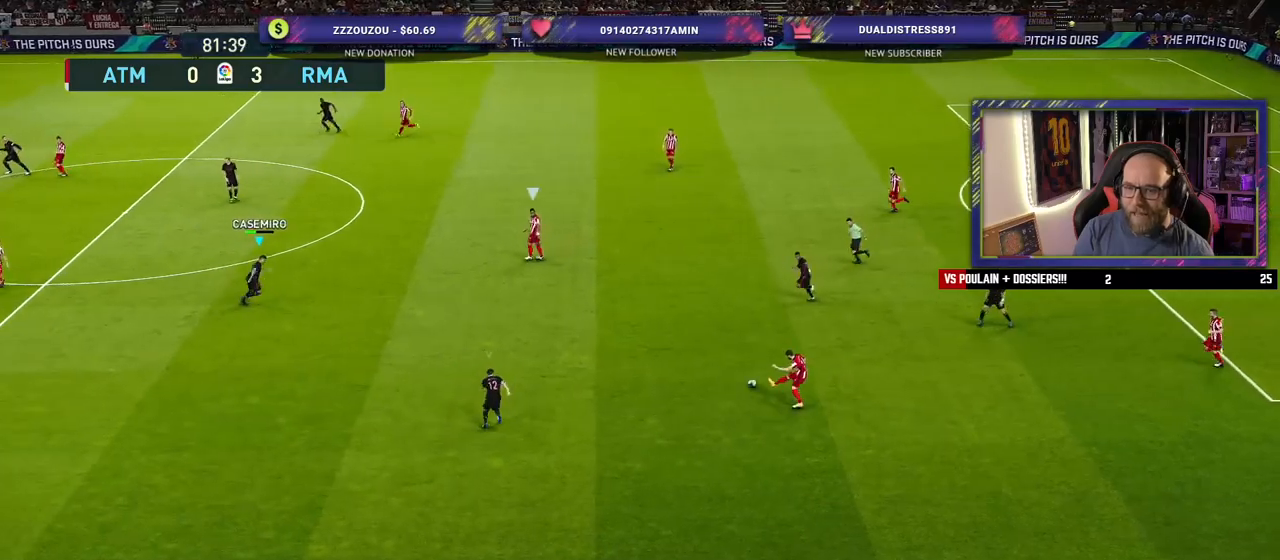
{"buttons": ["SQUARE", "R2"], "left_stick": "up-right", "right_stick": "center", "events": []}
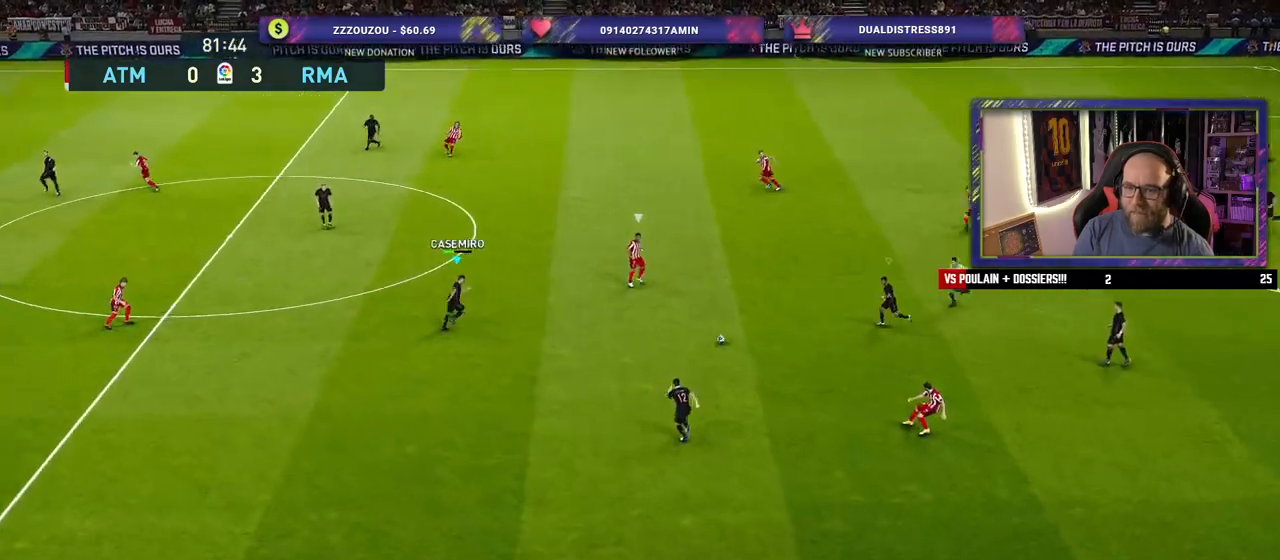
{"buttons": ["R2"], "left_stick": "up", "right_stick": "center", "events": [[180, "left_stick", "up"], [240, "SQUARE", "up"]]}
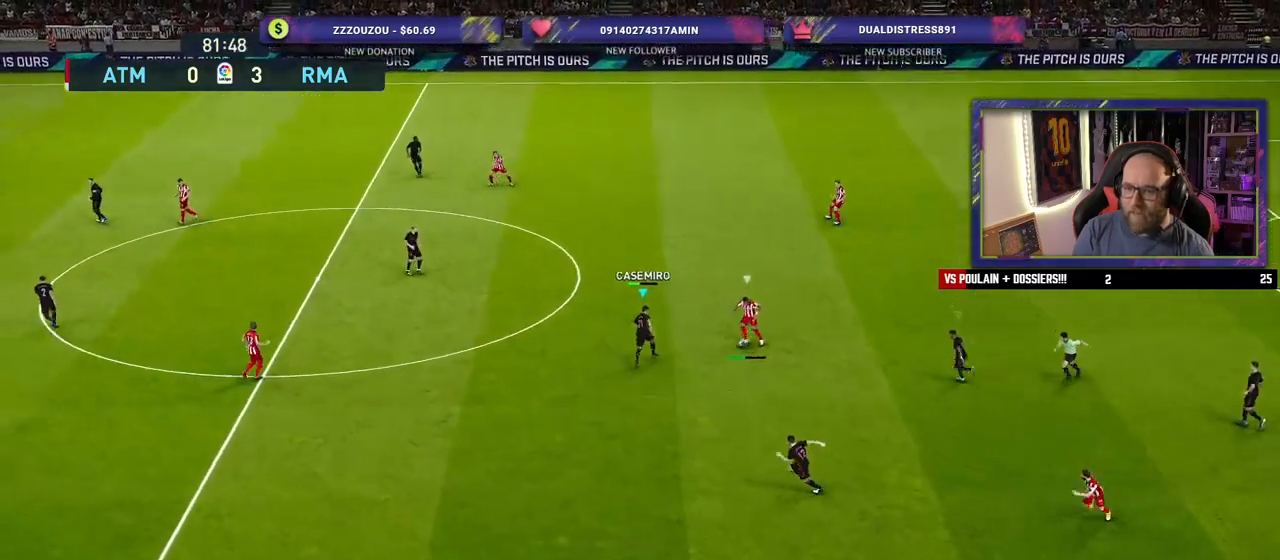
{"buttons": ["CROSS"], "left_stick": "up-left", "right_stick": "center", "events": [[60, "R2", "up"], [80, "CROSS", "down"], [180, "left_stick", "up-left"]]}
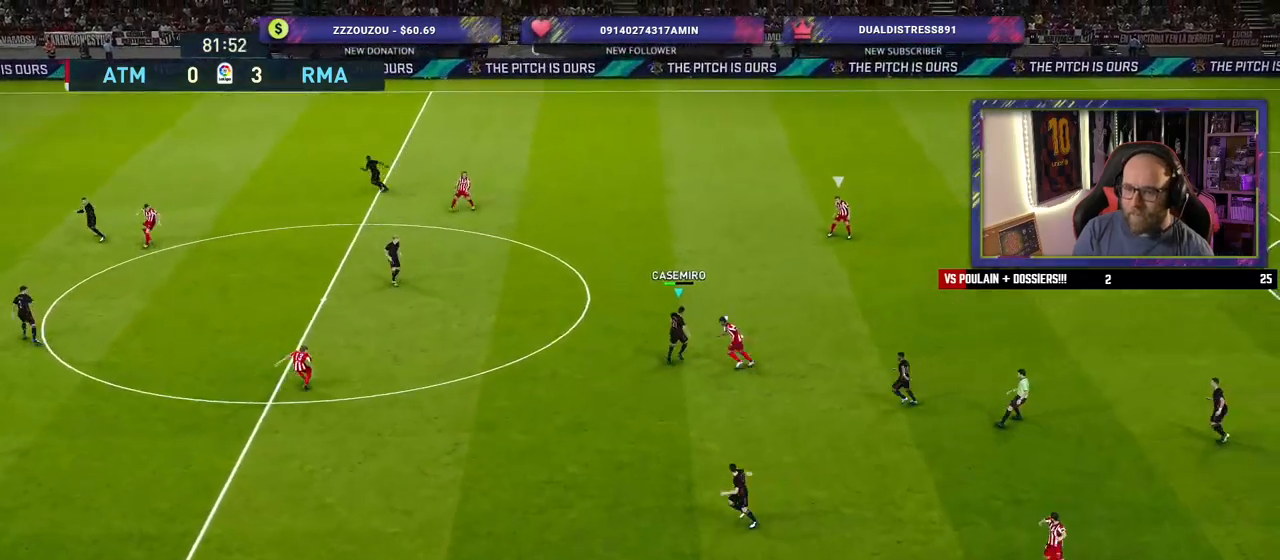
{"buttons": ["SQUARE", "R2"], "left_stick": "left", "right_stick": "center", "events": [[20, "CROSS", "up"], [60, "left_stick", "up-right"], [140, "R2", "down"], [280, "left_stick", "up-left"], [460, "SQUARE", "down"], [480, "left_stick", "left"]]}
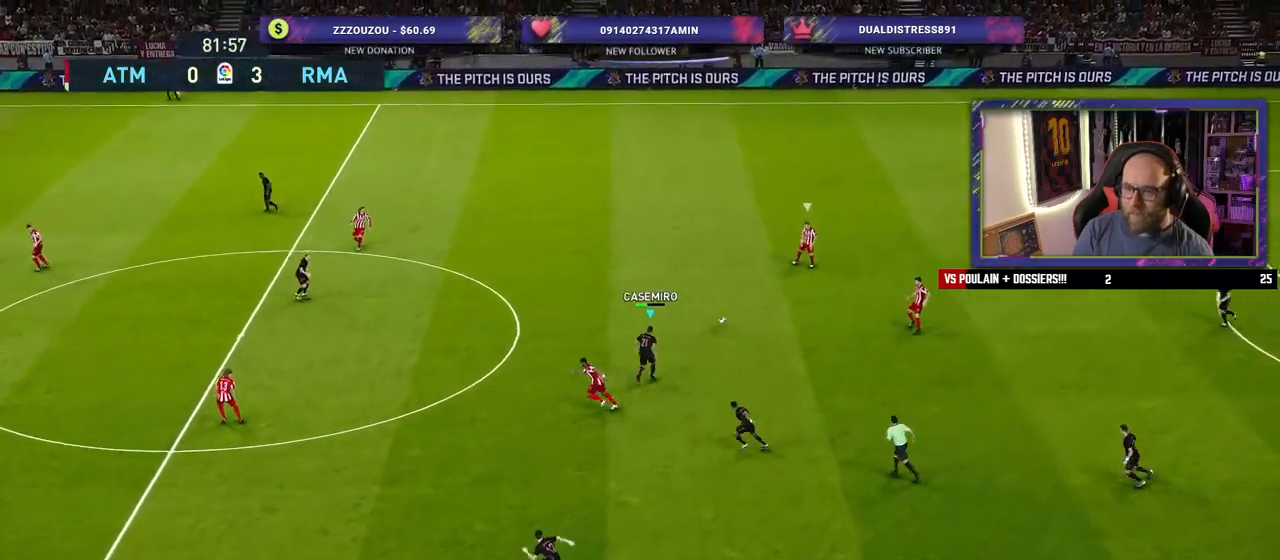
{"buttons": ["SQUARE", "R2"], "left_stick": "left", "right_stick": "center", "events": []}
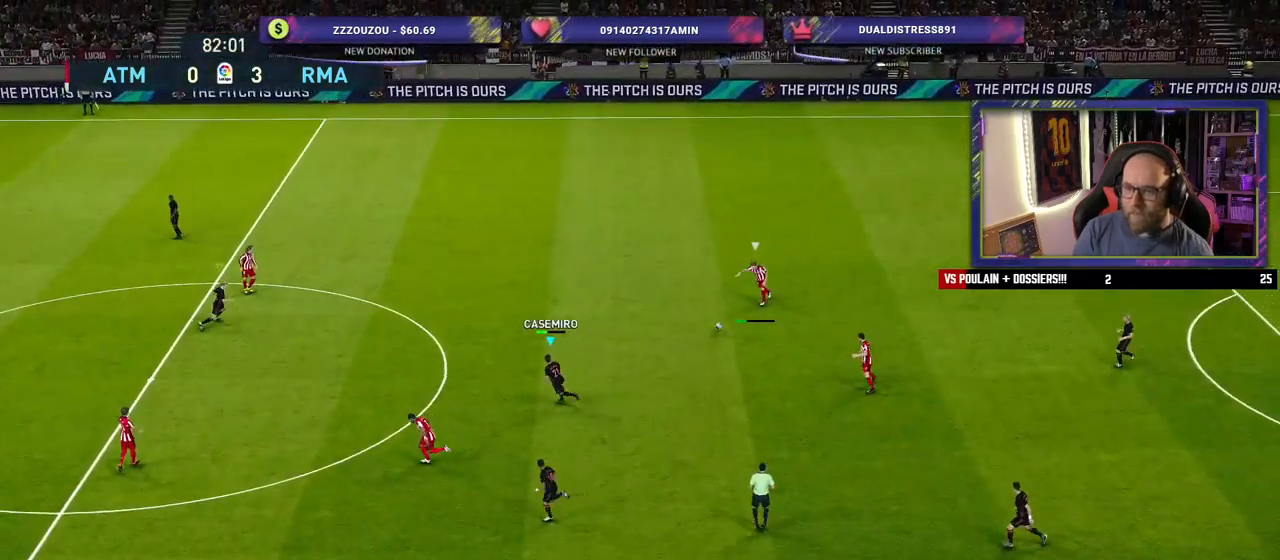
{"buttons": ["SQUARE", "R2"], "left_stick": "left", "right_stick": "center", "events": []}
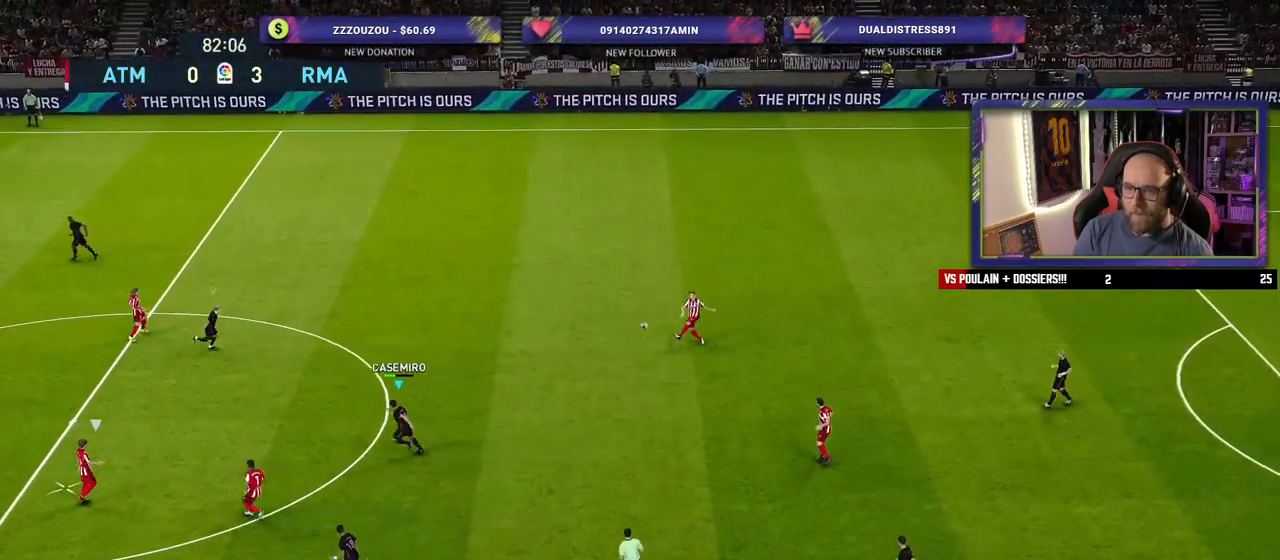
{"buttons": ["CROSS", "R2"], "left_stick": "up-right", "right_stick": "center", "events": [[400, "SQUARE", "up"], [460, "left_stick", "up-right"], [480, "CROSS", "down"]]}
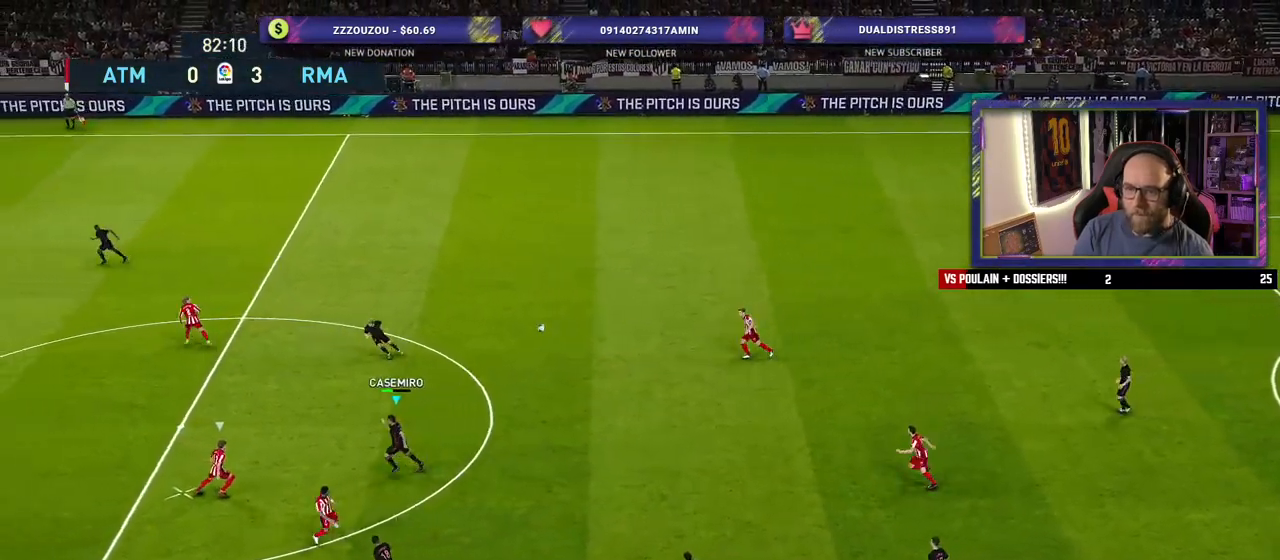
{"buttons": [], "left_stick": "up-right", "right_stick": "center", "events": [[80, "CROSS", "up"], [340, "R2", "up"]]}
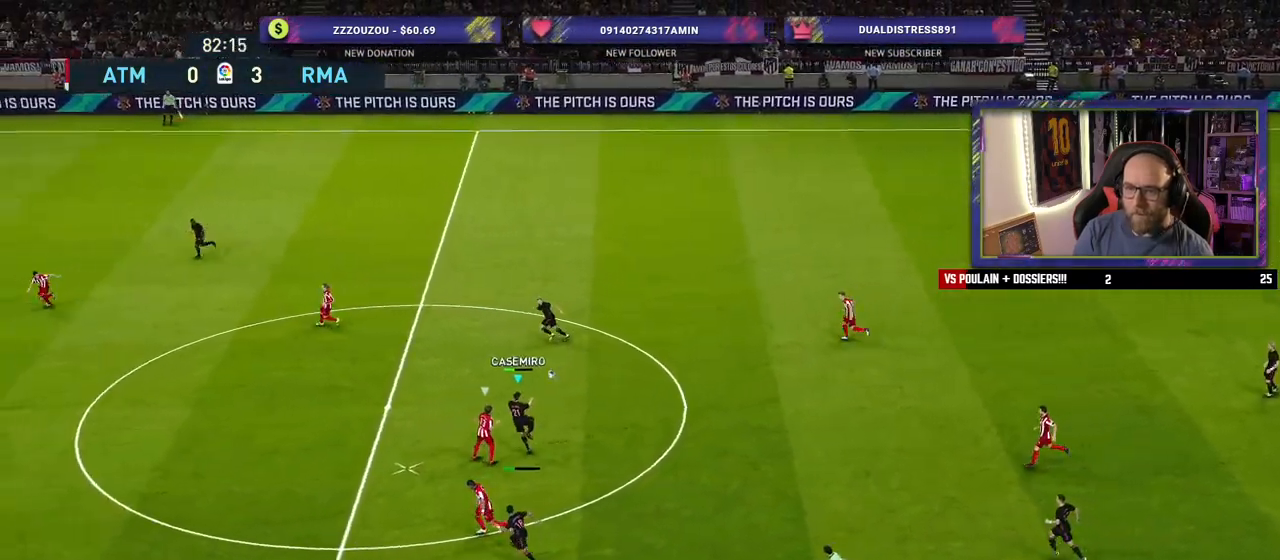
{"buttons": ["R2"], "left_stick": "left", "right_stick": "center", "events": [[160, "left_stick", "center"], [220, "left_stick", "down-left"], [300, "R2", "down"], [360, "left_stick", "left"]]}
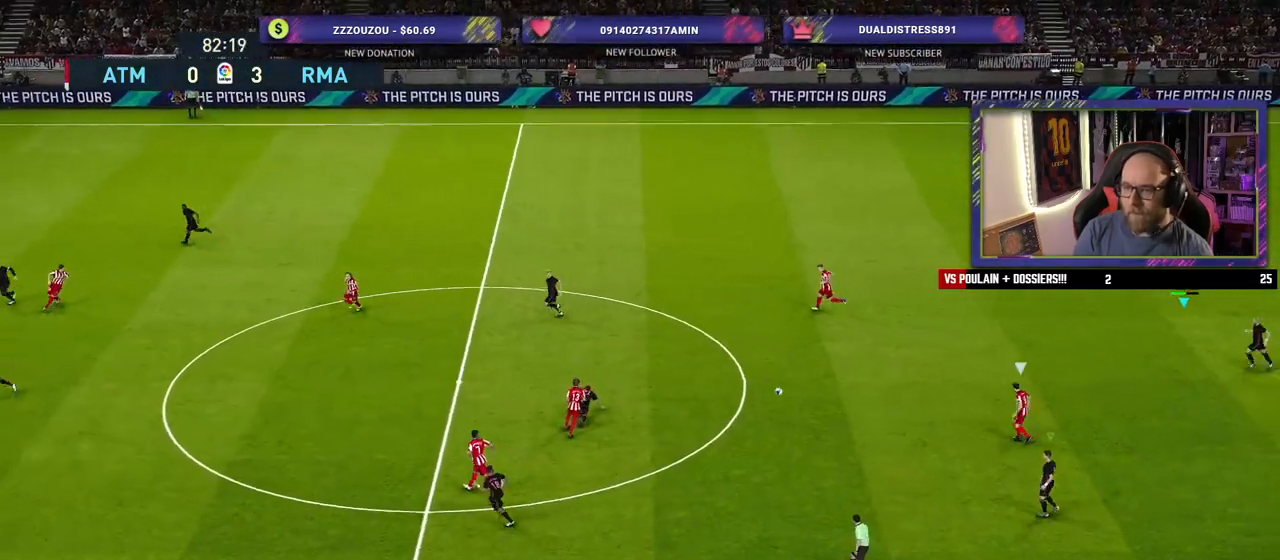
{"buttons": [], "left_stick": "down", "right_stick": "center", "events": [[420, "R2", "up"], [420, "left_stick", "down"]]}
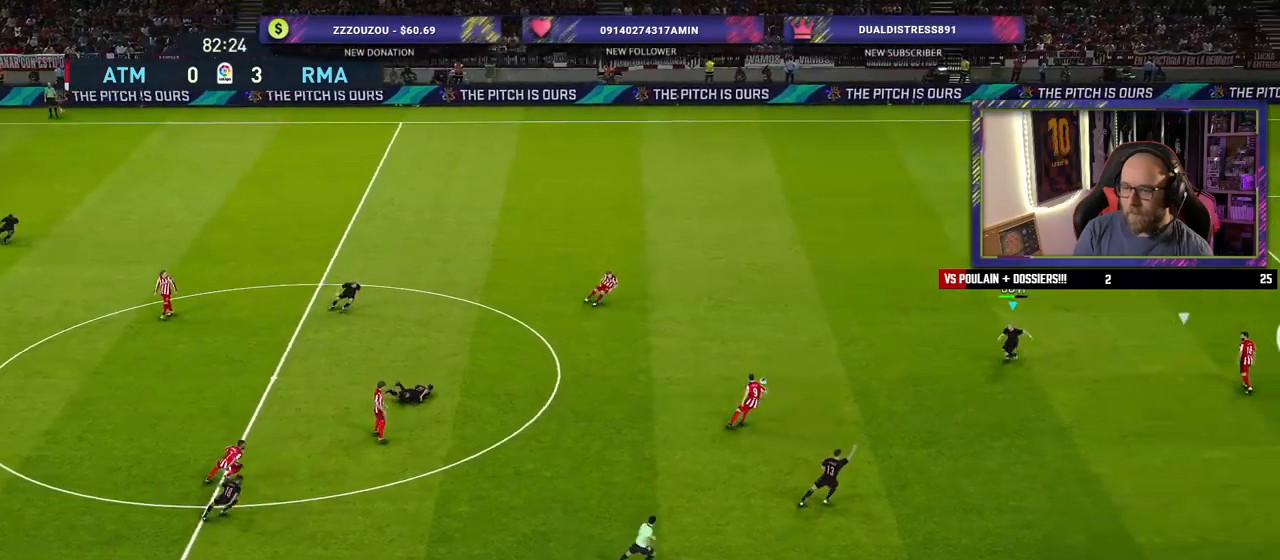
{"buttons": [], "left_stick": "down-right", "right_stick": "center", "events": [[240, "left_stick", "down-right"]]}
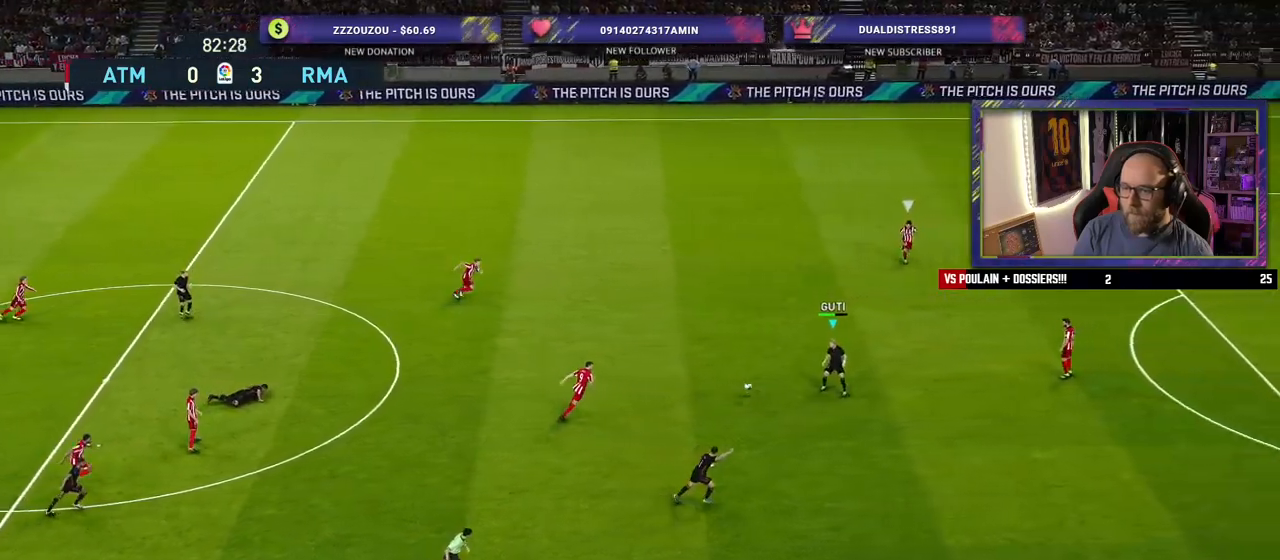
{"buttons": [], "left_stick": "up-right", "right_stick": "center", "events": [[180, "left_stick", "right"], [440, "left_stick", "up-right"]]}
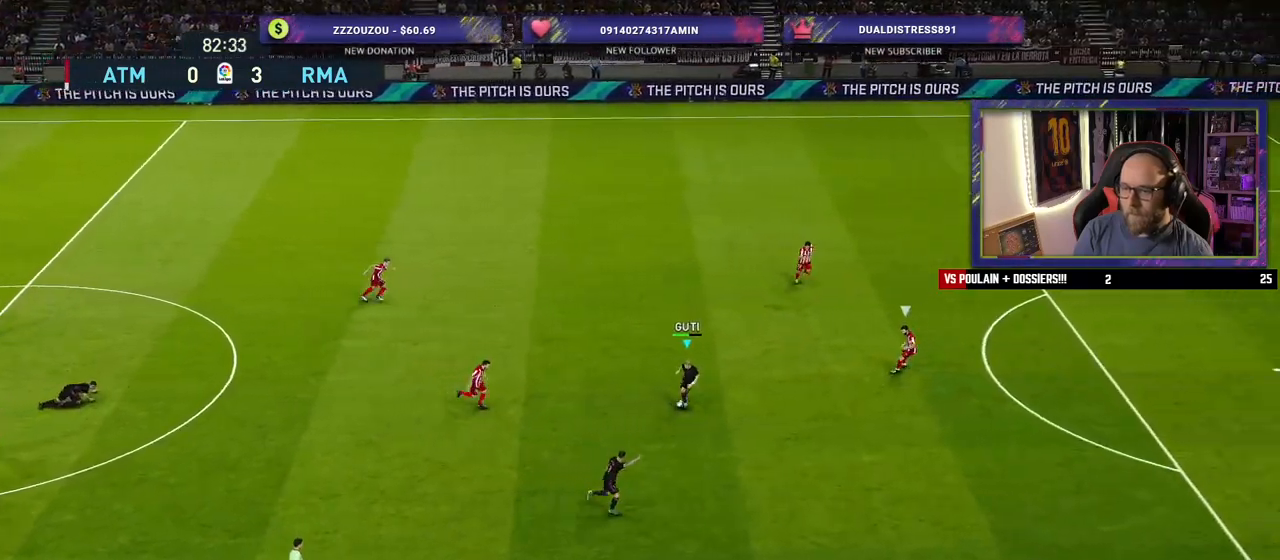
{"buttons": [], "left_stick": "up-right", "right_stick": "center", "events": []}
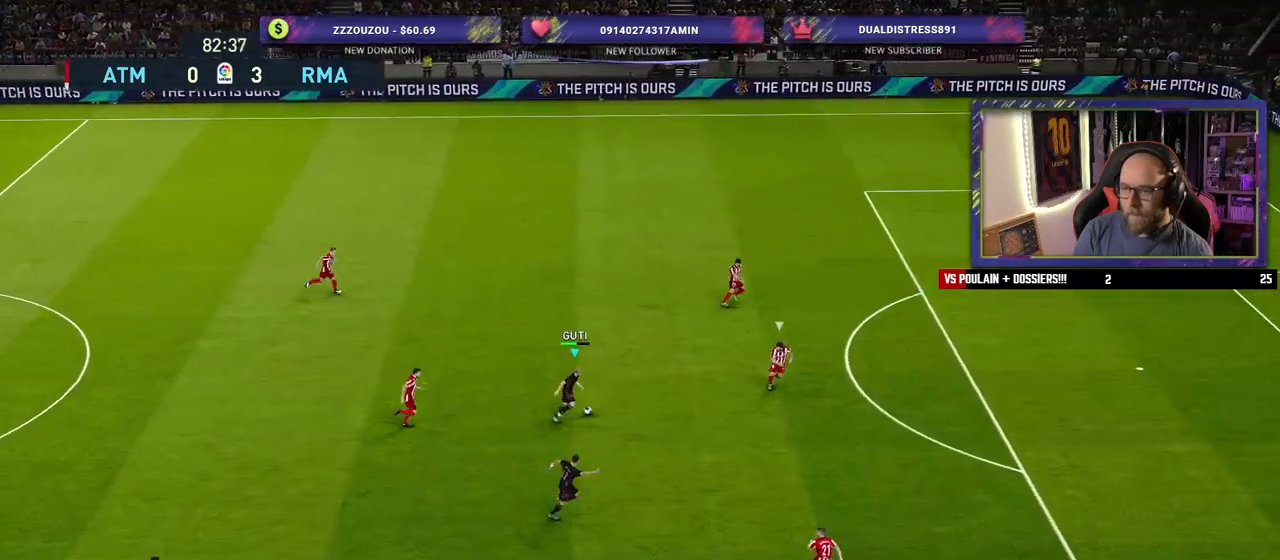
{"buttons": [], "left_stick": "up-right", "right_stick": "center", "events": []}
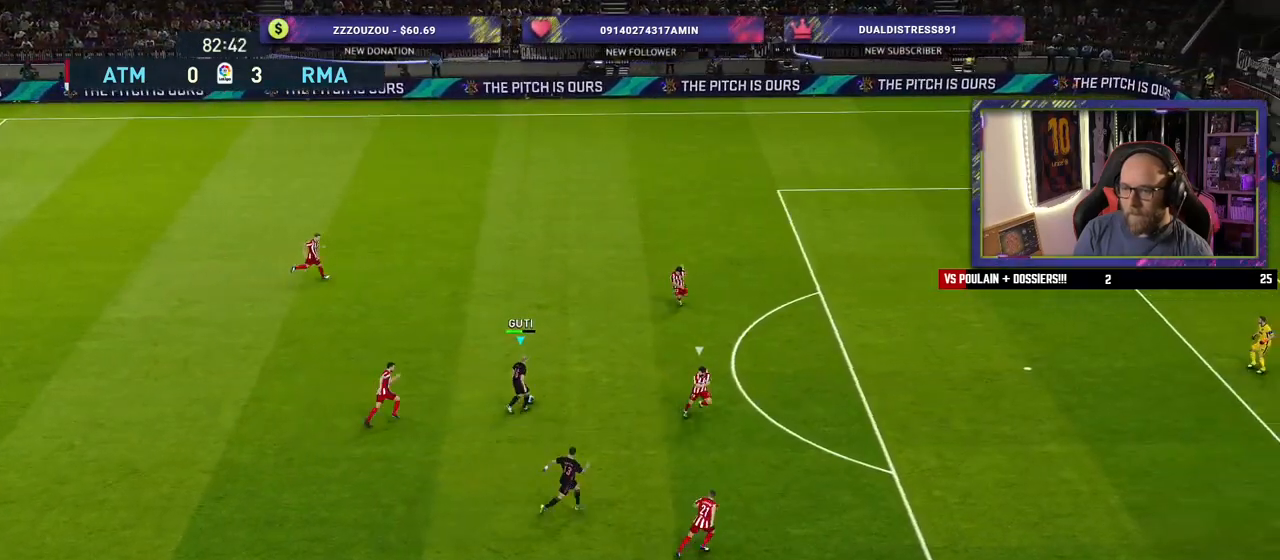
{"buttons": ["SQUARE"], "left_stick": "up-right", "right_stick": "center", "events": [[340, "SQUARE", "down"]]}
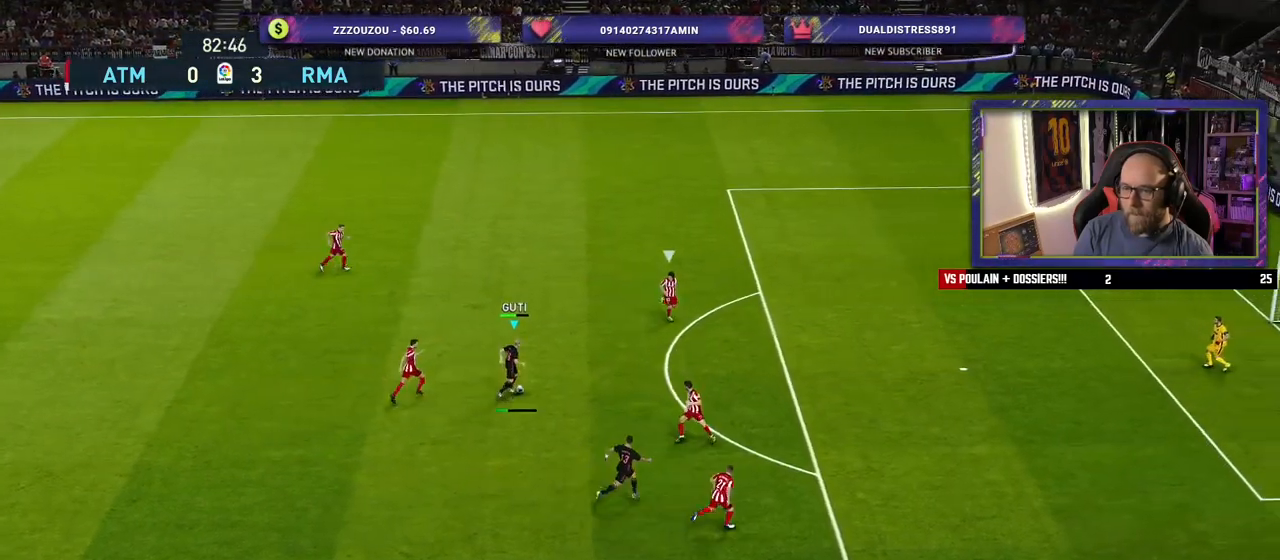
{"buttons": [], "left_stick": "up-right", "right_stick": "center", "events": [[20, "SQUARE", "up"]]}
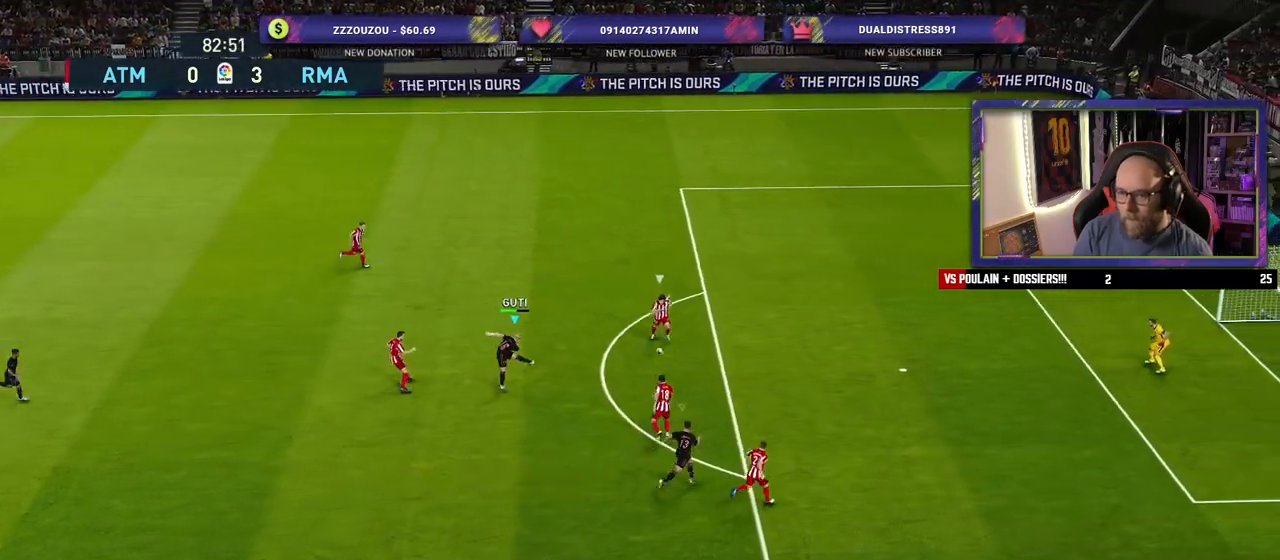
{"buttons": [], "left_stick": "up-right", "right_stick": "center", "events": []}
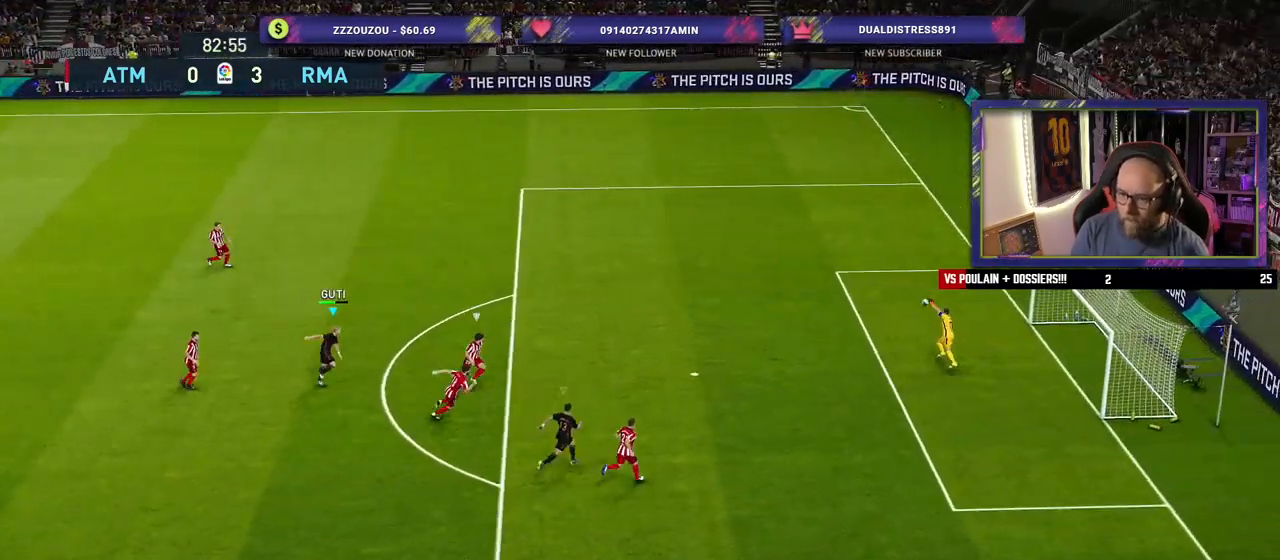
{"buttons": ["R2"], "left_stick": "up-right", "right_stick": "center", "events": [[340, "R2", "down"]]}
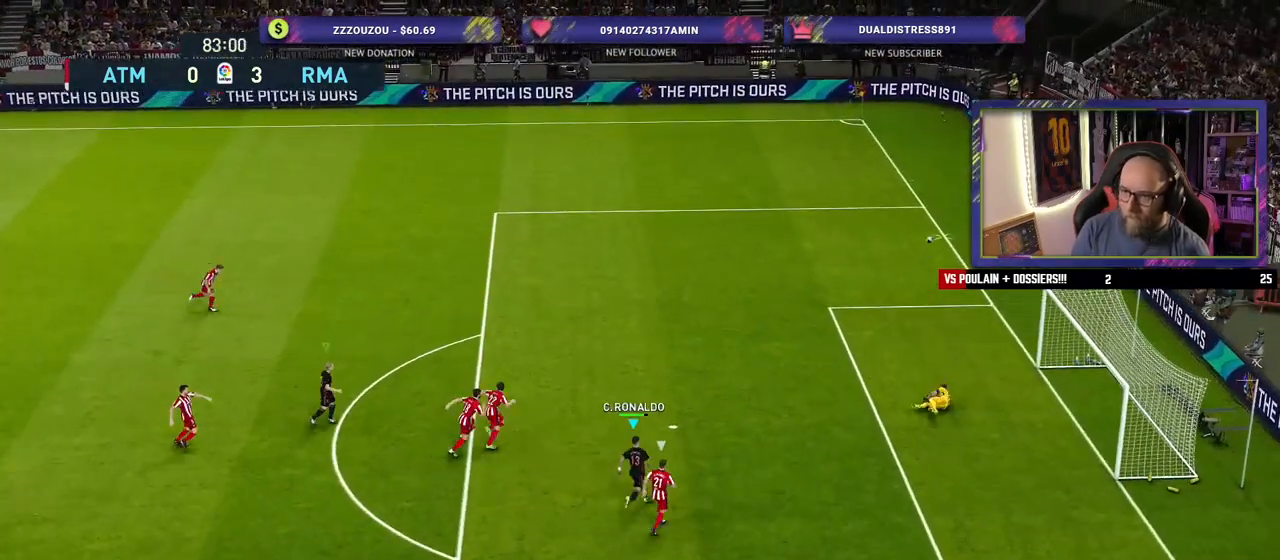
{"buttons": [], "left_stick": "center", "right_stick": "center", "events": [[160, "R2", "up"], [180, "left_stick", "center"]]}
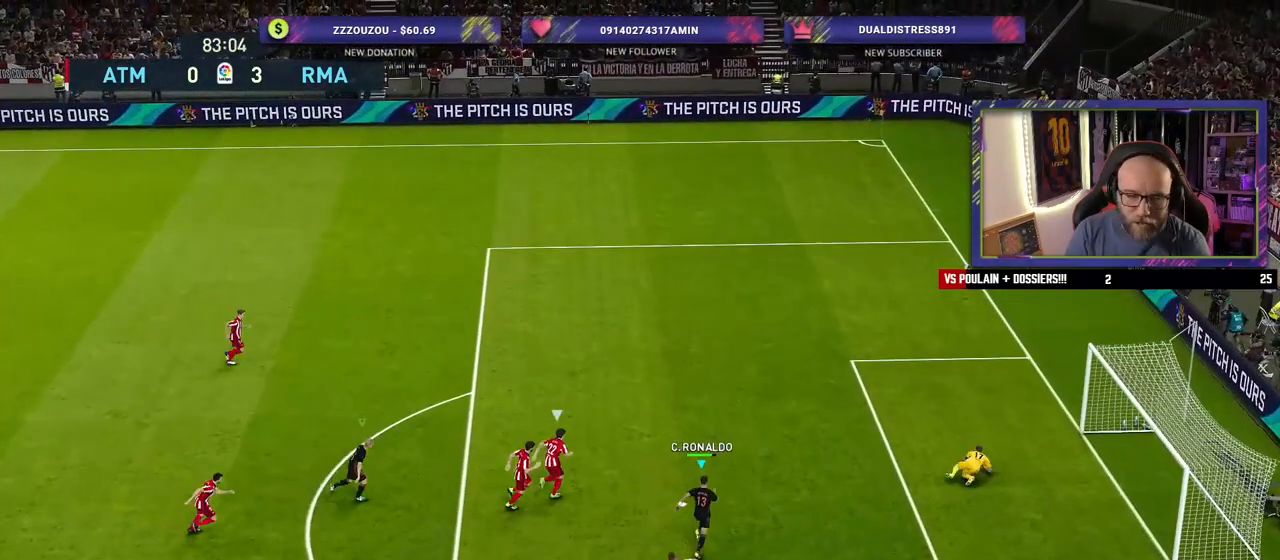
{"buttons": [], "left_stick": "center", "right_stick": "center", "events": []}
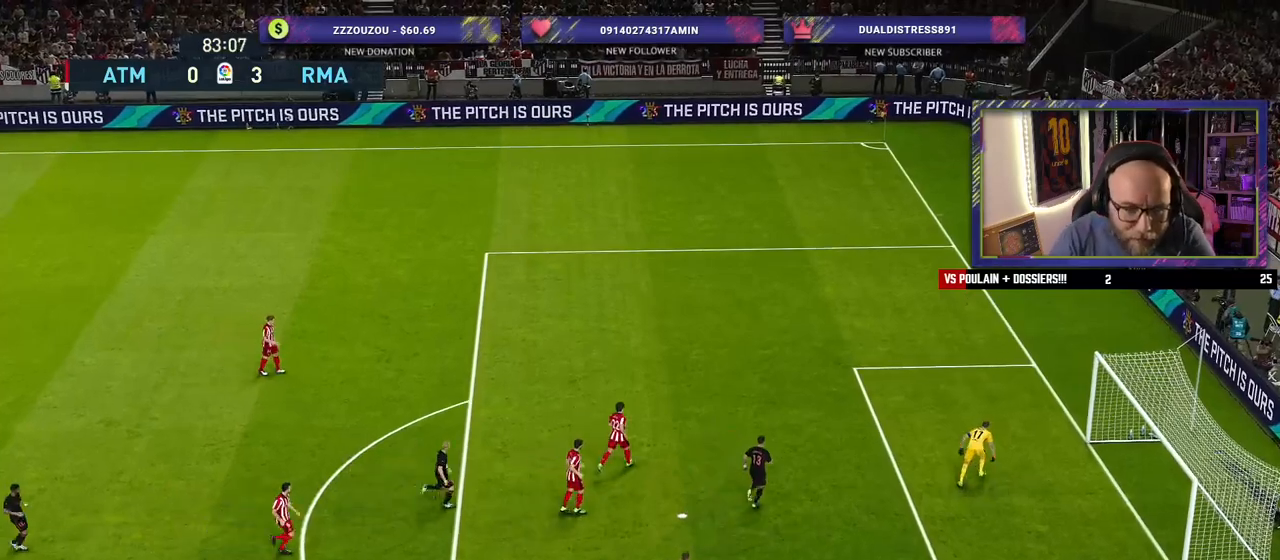
{"buttons": [], "left_stick": "center", "right_stick": "center", "events": []}
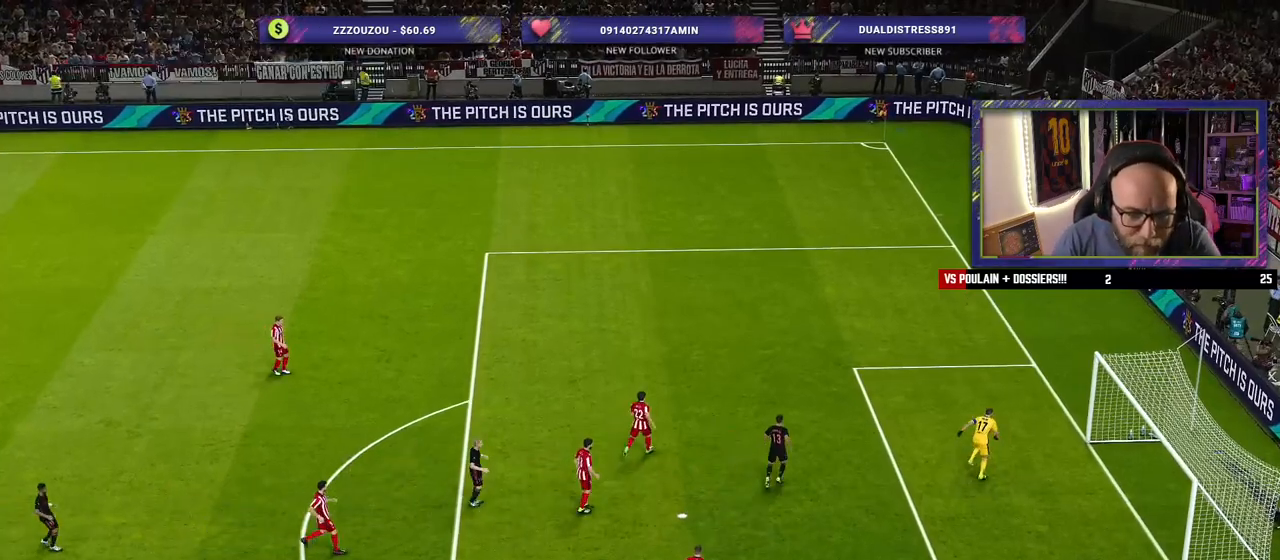
{"buttons": [], "left_stick": "center", "right_stick": "center", "events": []}
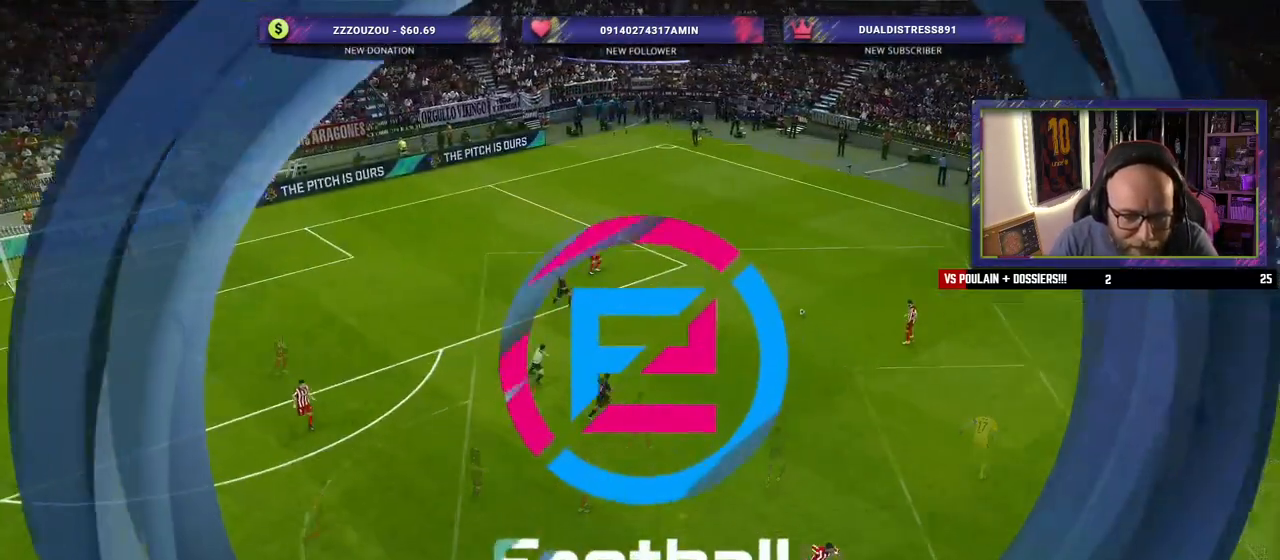
{"buttons": [], "left_stick": "center", "right_stick": "center", "events": []}
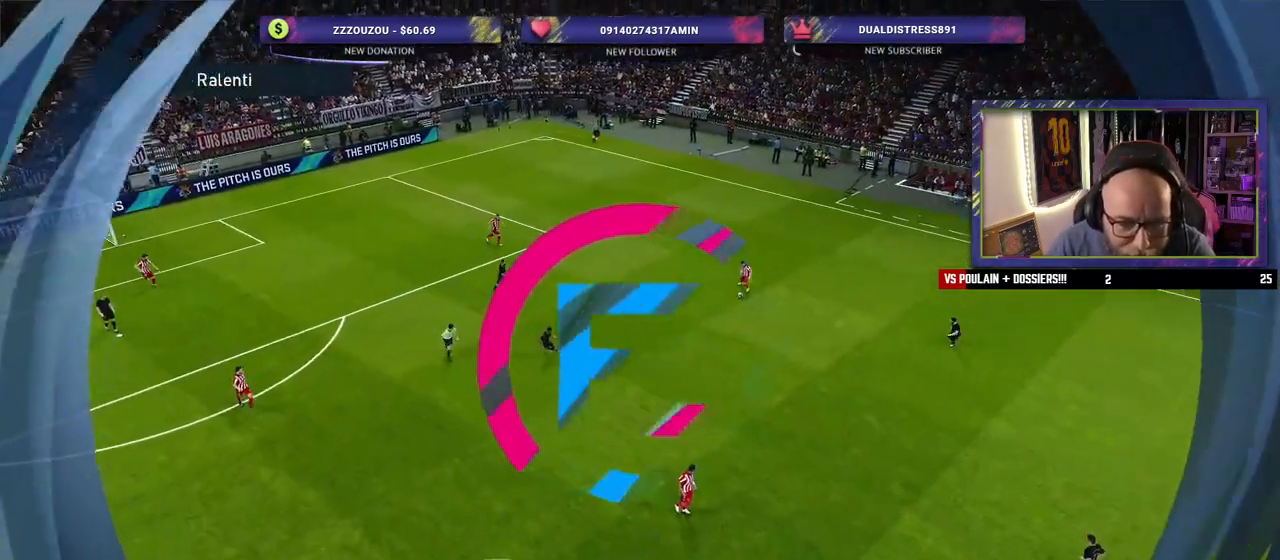
{"buttons": ["START"], "left_stick": "center", "right_stick": "center", "events": [[120, "START", "down"], [300, "START", "up"], [420, "START", "down"]]}